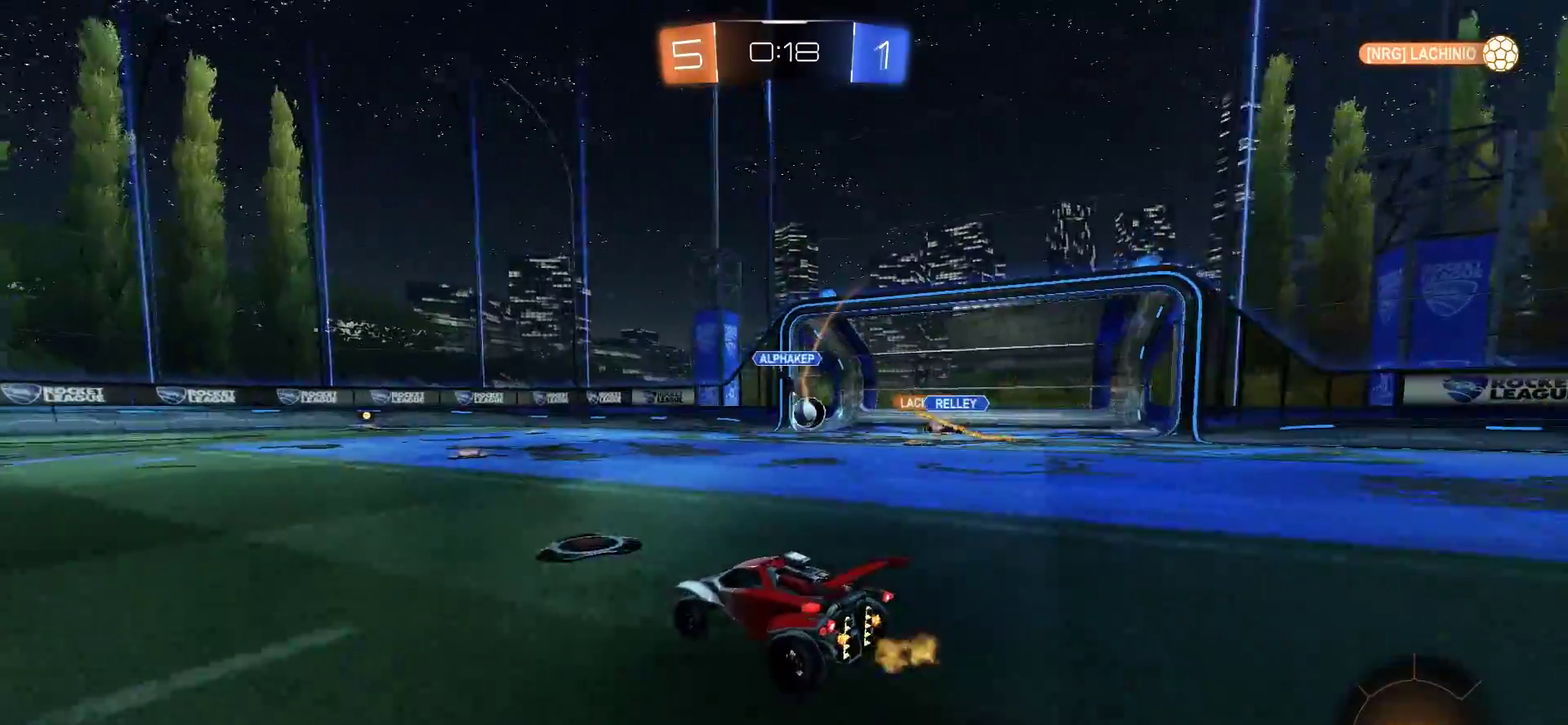
Gameplay with a controller (PlayStation layout); each line is a JSON object with the inputs held at the frame after it. "events" lists button and stick changes between this image and that frame as [ms after this image, input, new state], when the widget could be followed in between.
{"buttons": [], "left_stick": "center", "right_stick": "center", "events": [[83, "left_stick", "right"], [333, "left_stick", "center"]]}
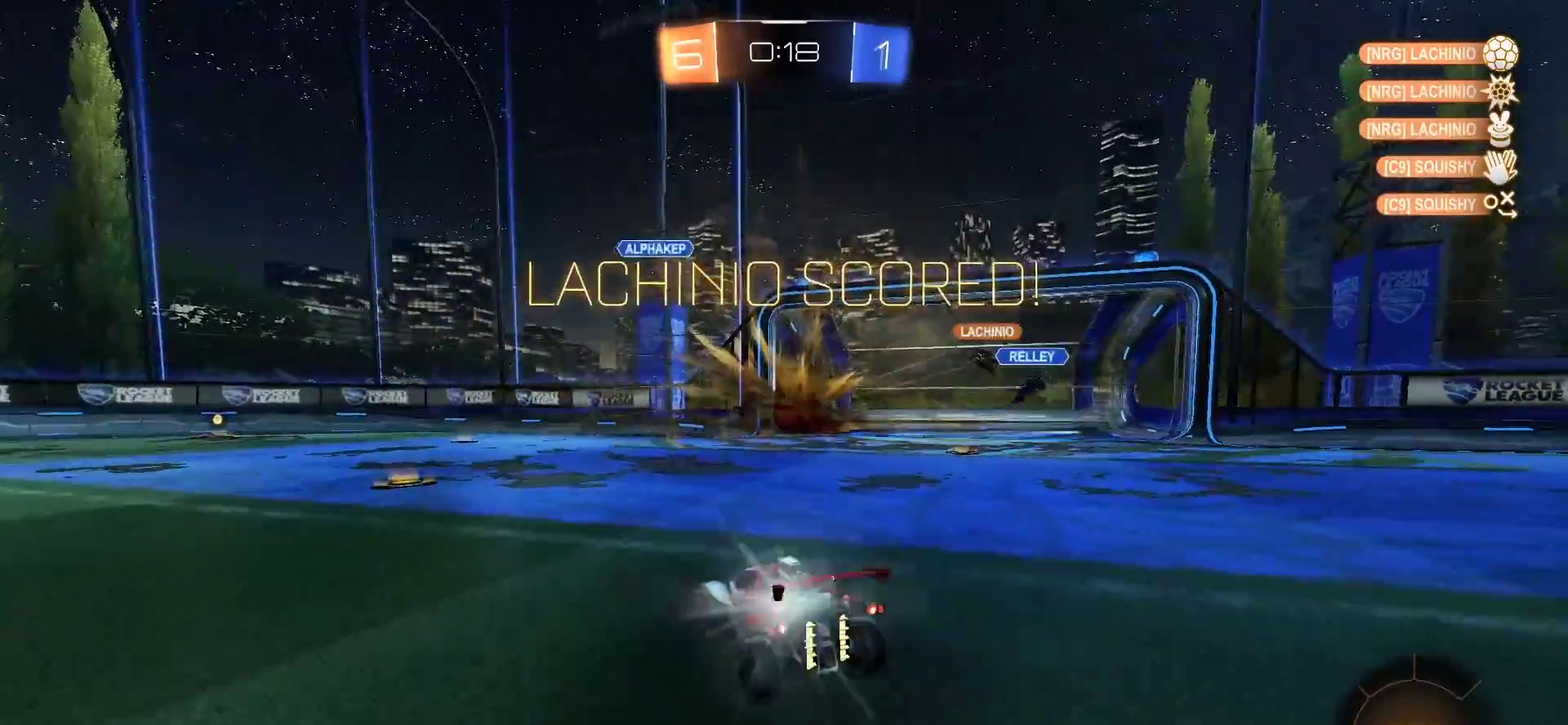
{"buttons": [], "left_stick": "down-left", "right_stick": "center", "events": [[83, "TRIANGLE", "down"], [217, "TRIANGLE", "up"], [333, "left_stick", "down"], [483, "left_stick", "down-left"]]}
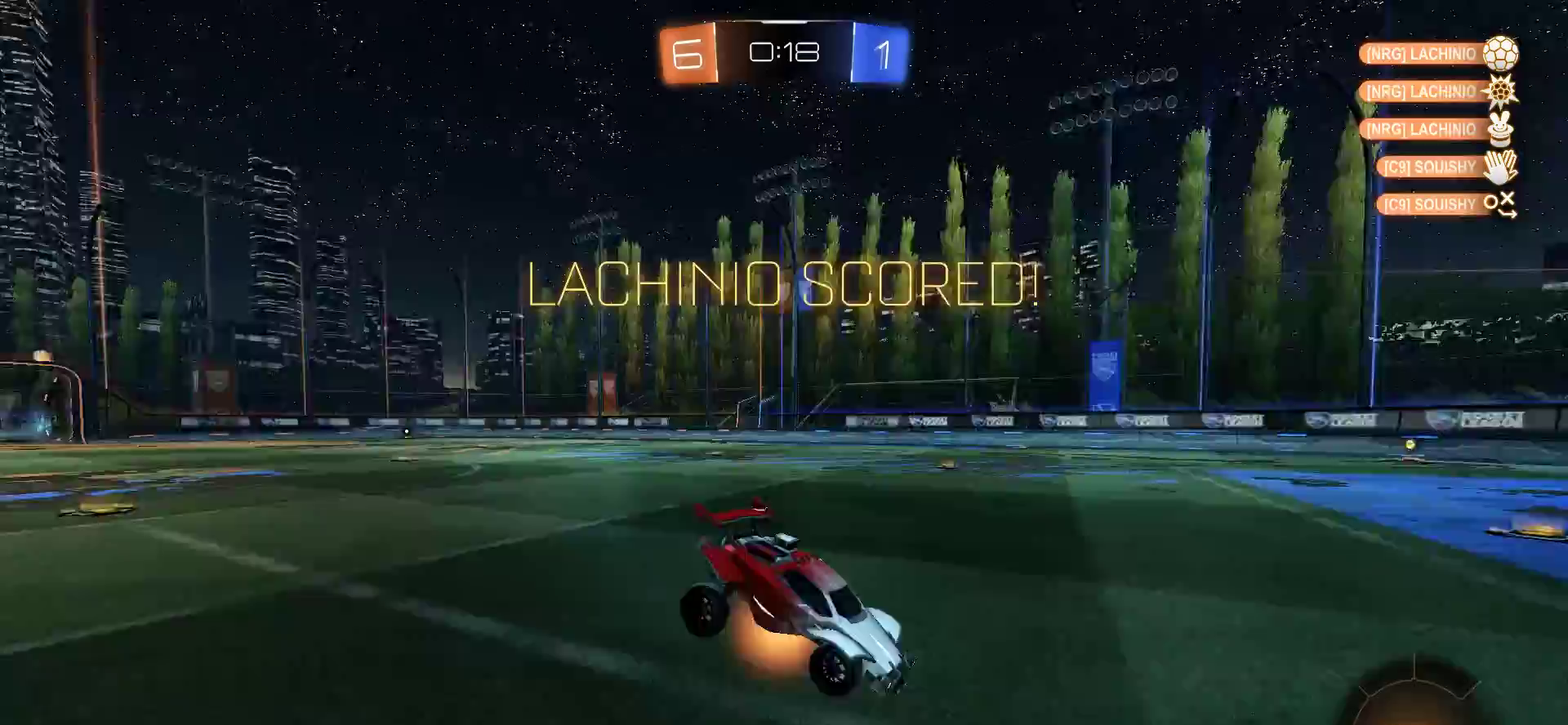
{"buttons": ["L1"], "left_stick": "up", "right_stick": "center", "events": [[17, "CROSS", "down"], [17, "L1", "down"], [383, "left_stick", "center"], [433, "CROSS", "up"], [433, "left_stick", "up"]]}
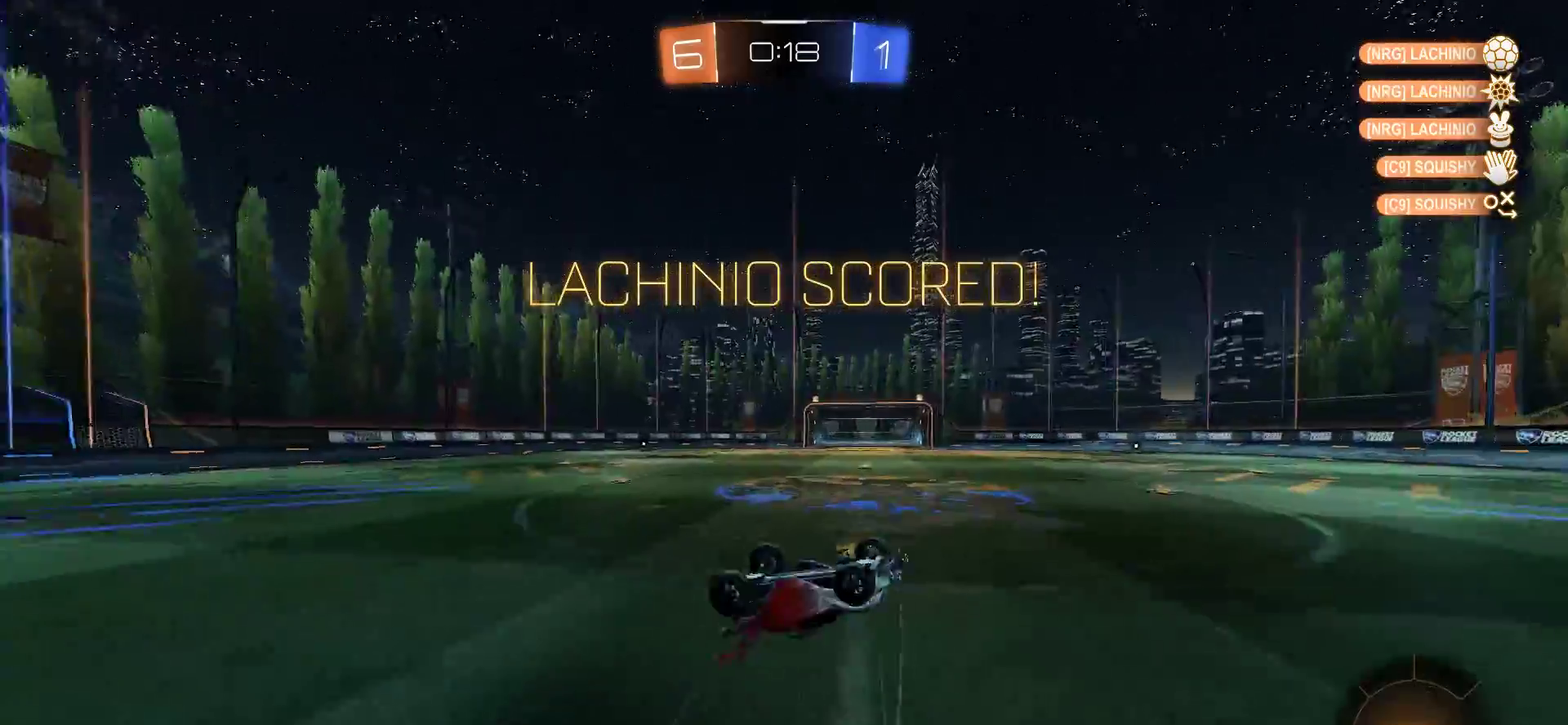
{"buttons": ["CIRCLE", "L1", "R2"], "left_stick": "left", "right_stick": "center", "events": [[17, "left_stick", "up-left"], [83, "R2", "down"], [117, "CIRCLE", "down"], [417, "left_stick", "left"]]}
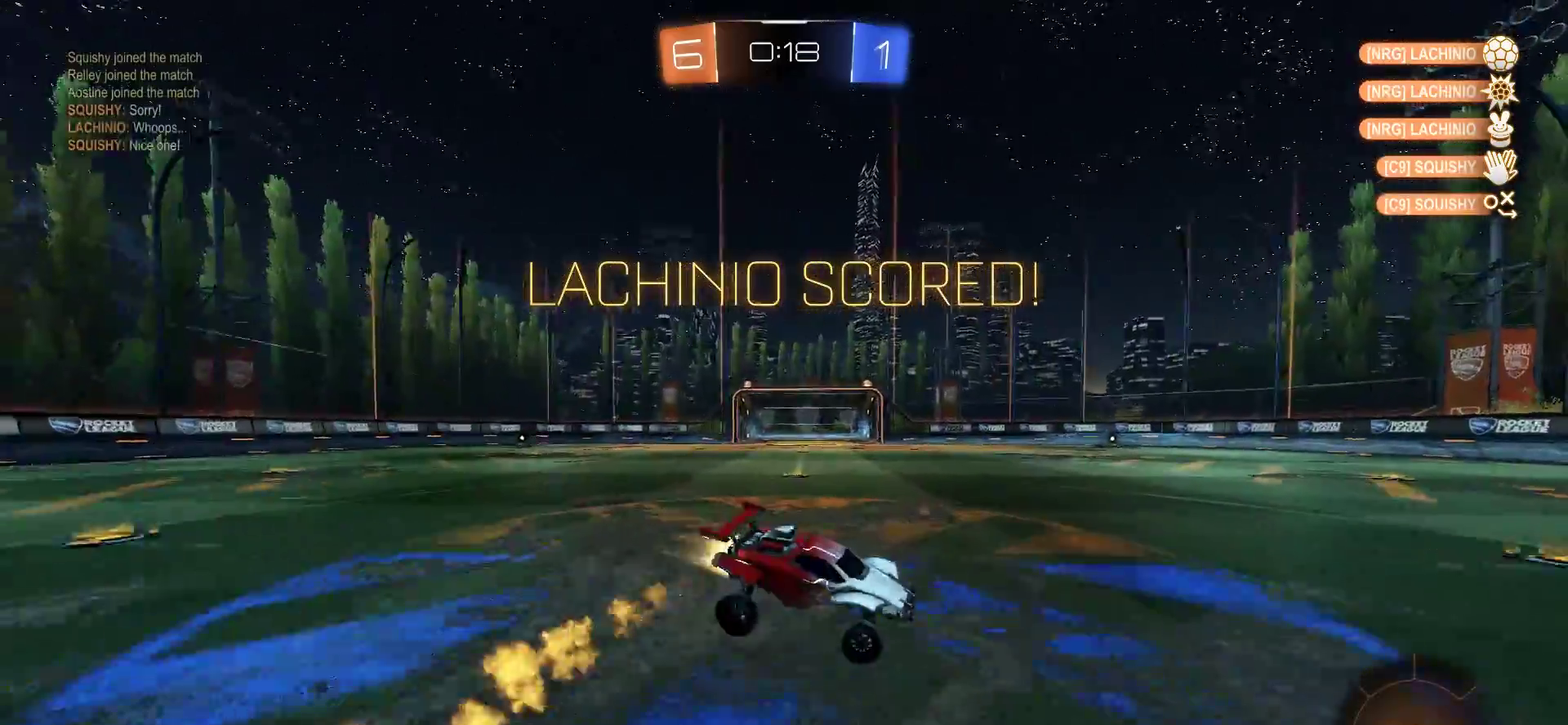
{"buttons": ["CROSS", "CIRCLE", "L1", "R2"], "left_stick": "down-left", "right_stick": "center", "events": [[33, "left_stick", "center"], [250, "CROSS", "down"], [267, "left_stick", "down-left"]]}
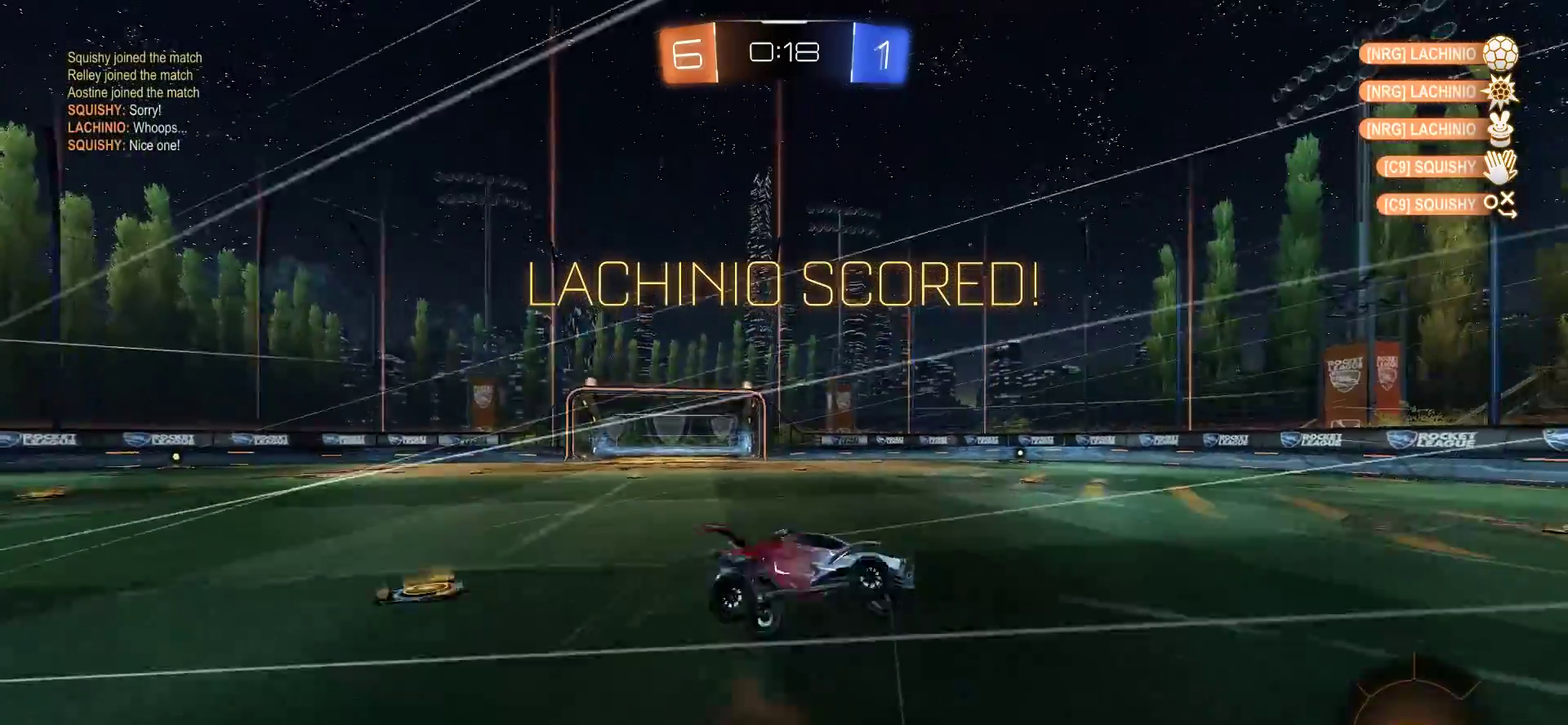
{"buttons": [], "left_stick": "up-left", "right_stick": "center", "events": [[17, "left_stick", "left"], [217, "R2", "up"], [217, "left_stick", "up-left"], [250, "CROSS", "up"], [317, "CIRCLE", "up"], [483, "L1", "up"]]}
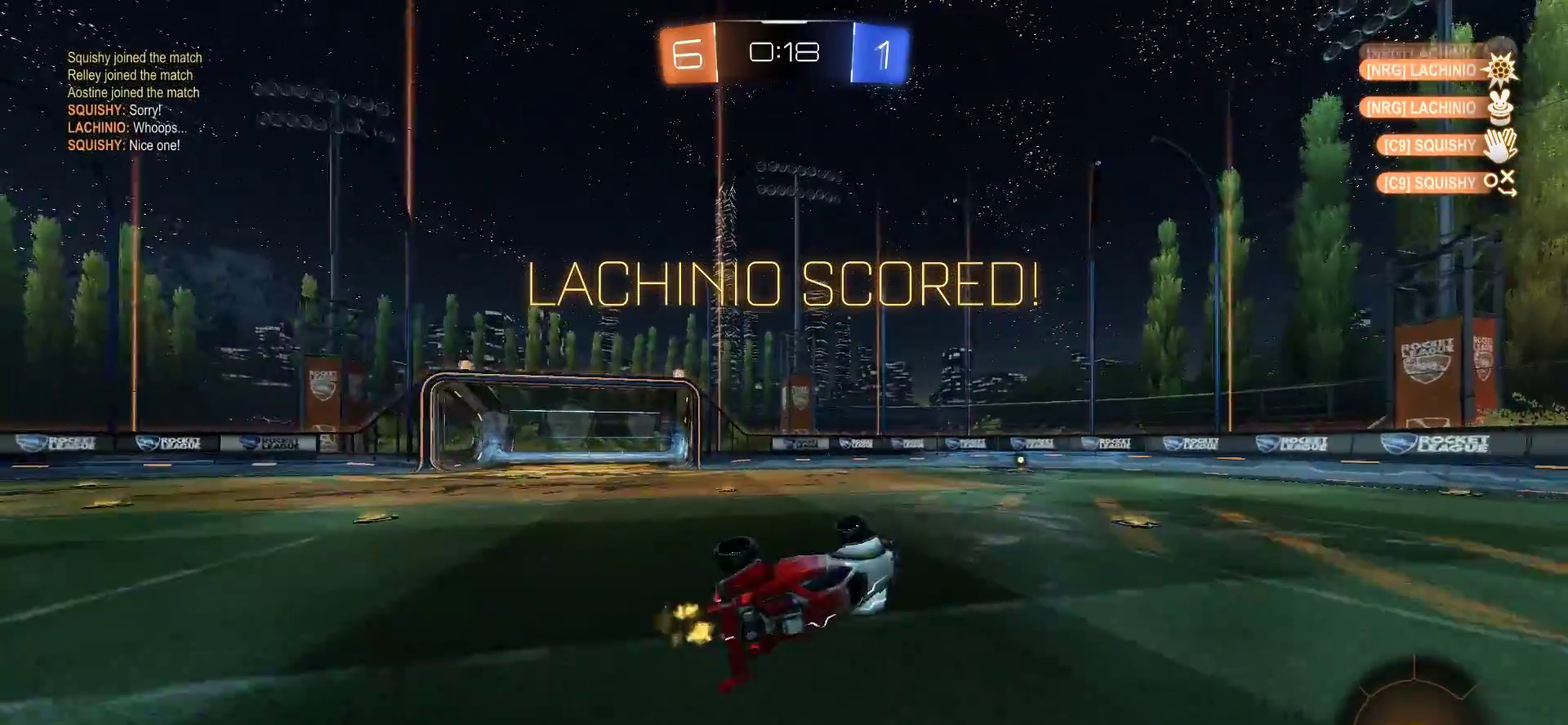
{"buttons": ["R2"], "left_stick": "up-right", "right_stick": "center", "events": [[283, "R2", "down"], [450, "left_stick", "up-right"]]}
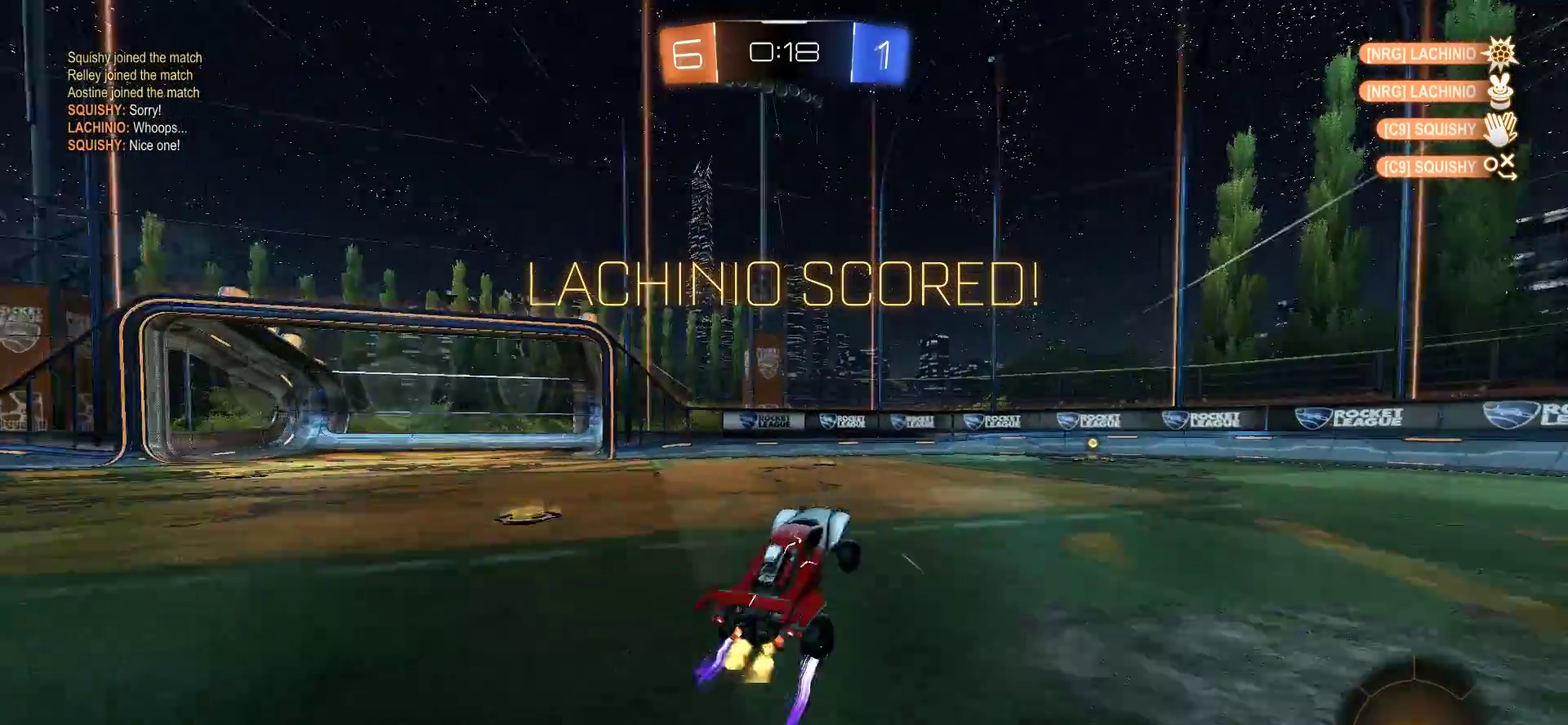
{"buttons": [], "left_stick": "center", "right_stick": "center", "events": [[17, "R2", "up"], [17, "left_stick", "right"], [467, "left_stick", "center"]]}
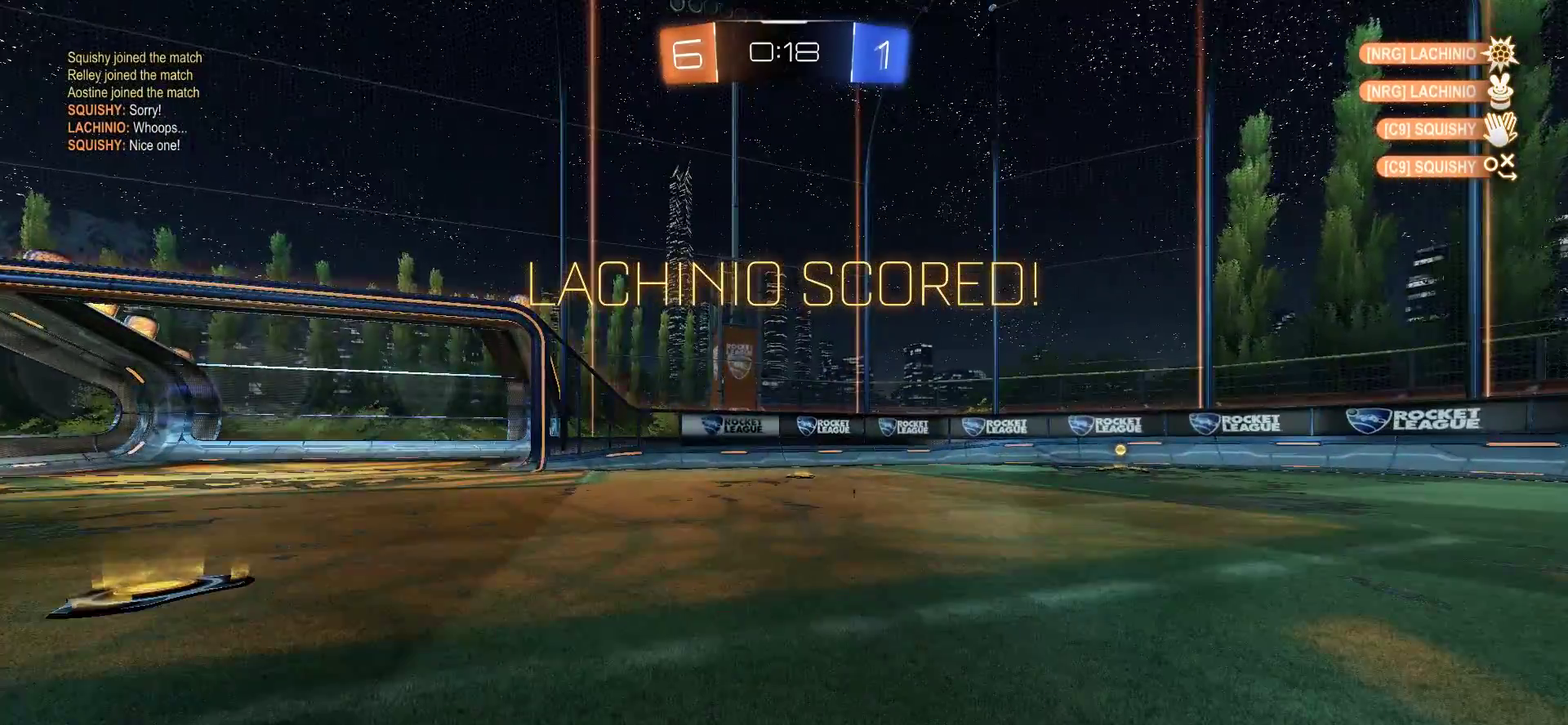
{"buttons": [], "left_stick": "center", "right_stick": "center", "events": []}
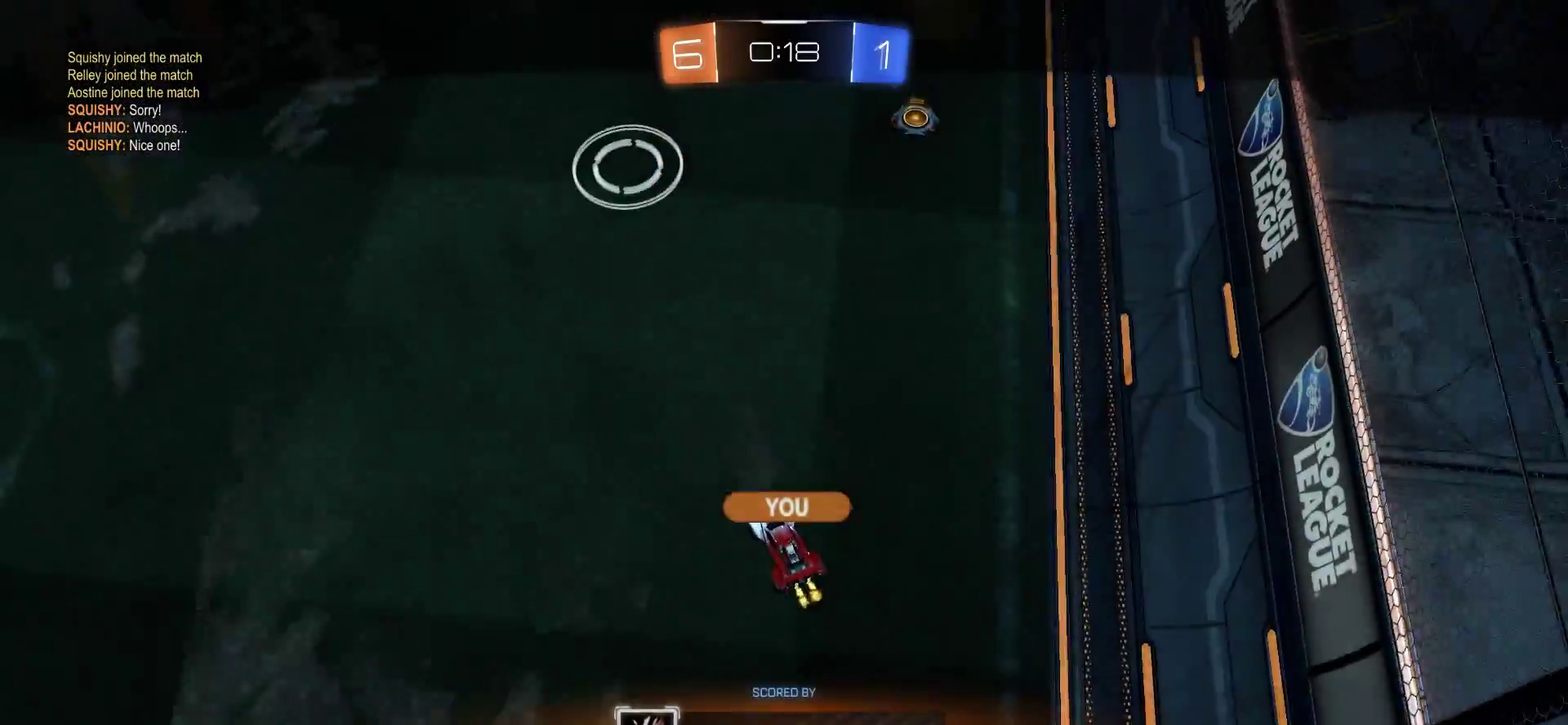
{"buttons": [], "left_stick": "center", "right_stick": "center", "events": []}
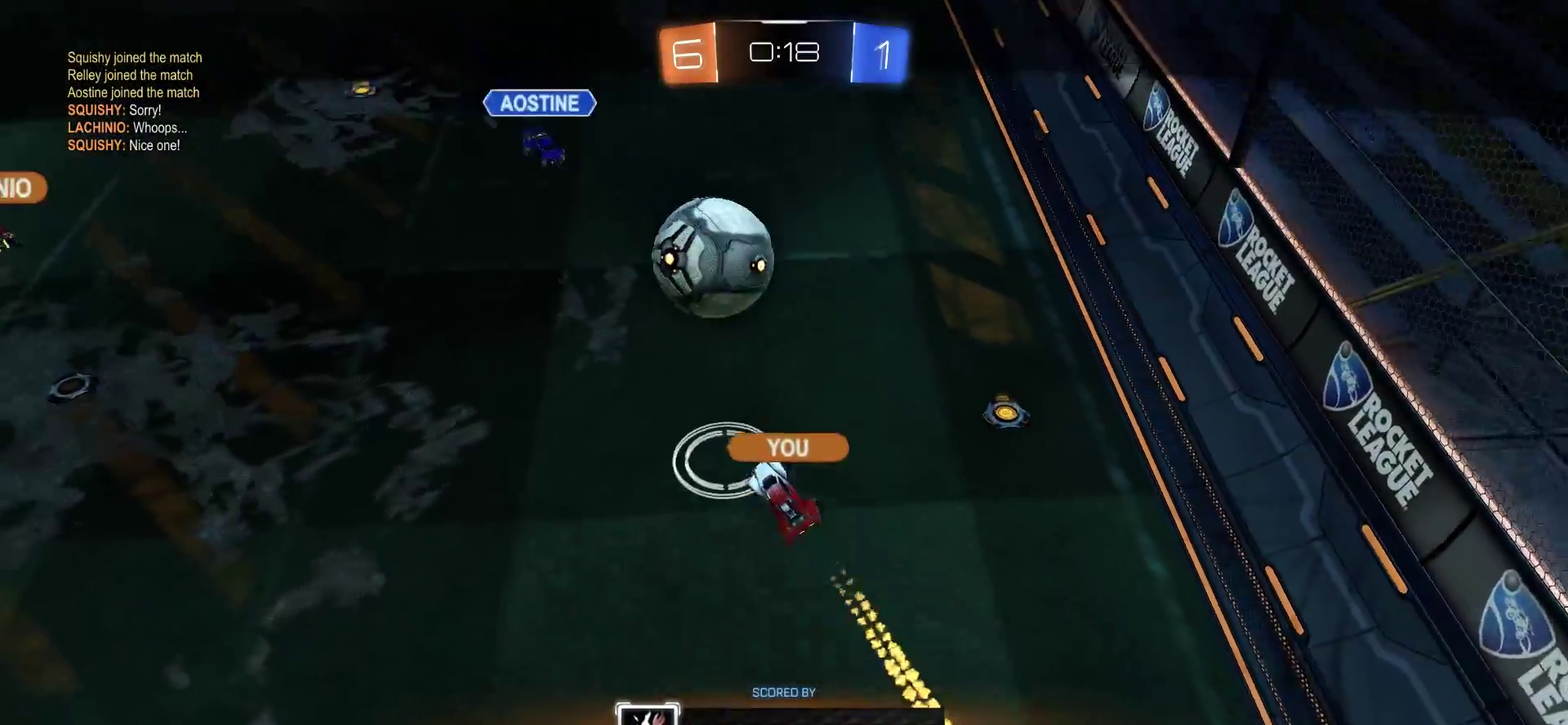
{"buttons": [], "left_stick": "center", "right_stick": "center", "events": []}
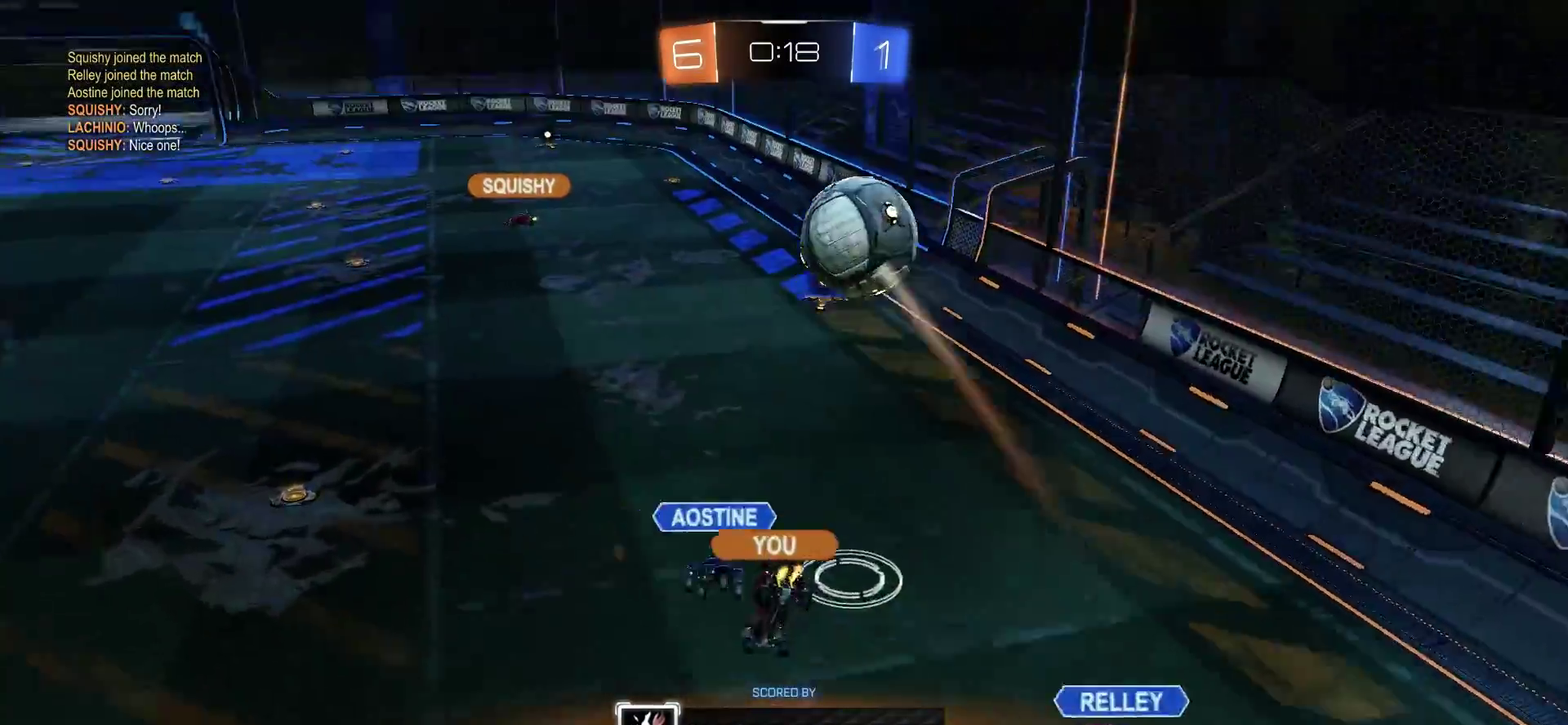
{"buttons": [], "left_stick": "center", "right_stick": "center", "events": []}
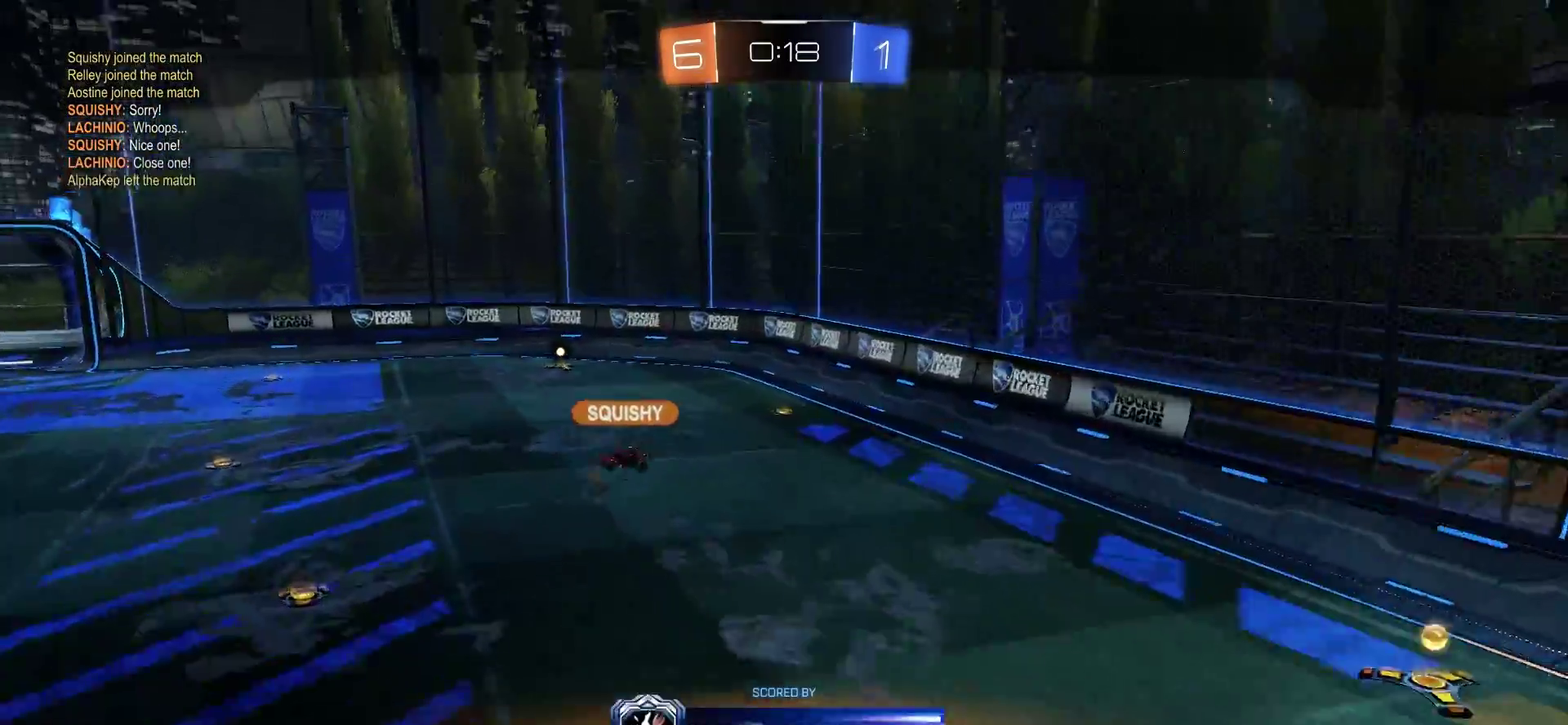
{"buttons": [], "left_stick": "center", "right_stick": "center", "events": []}
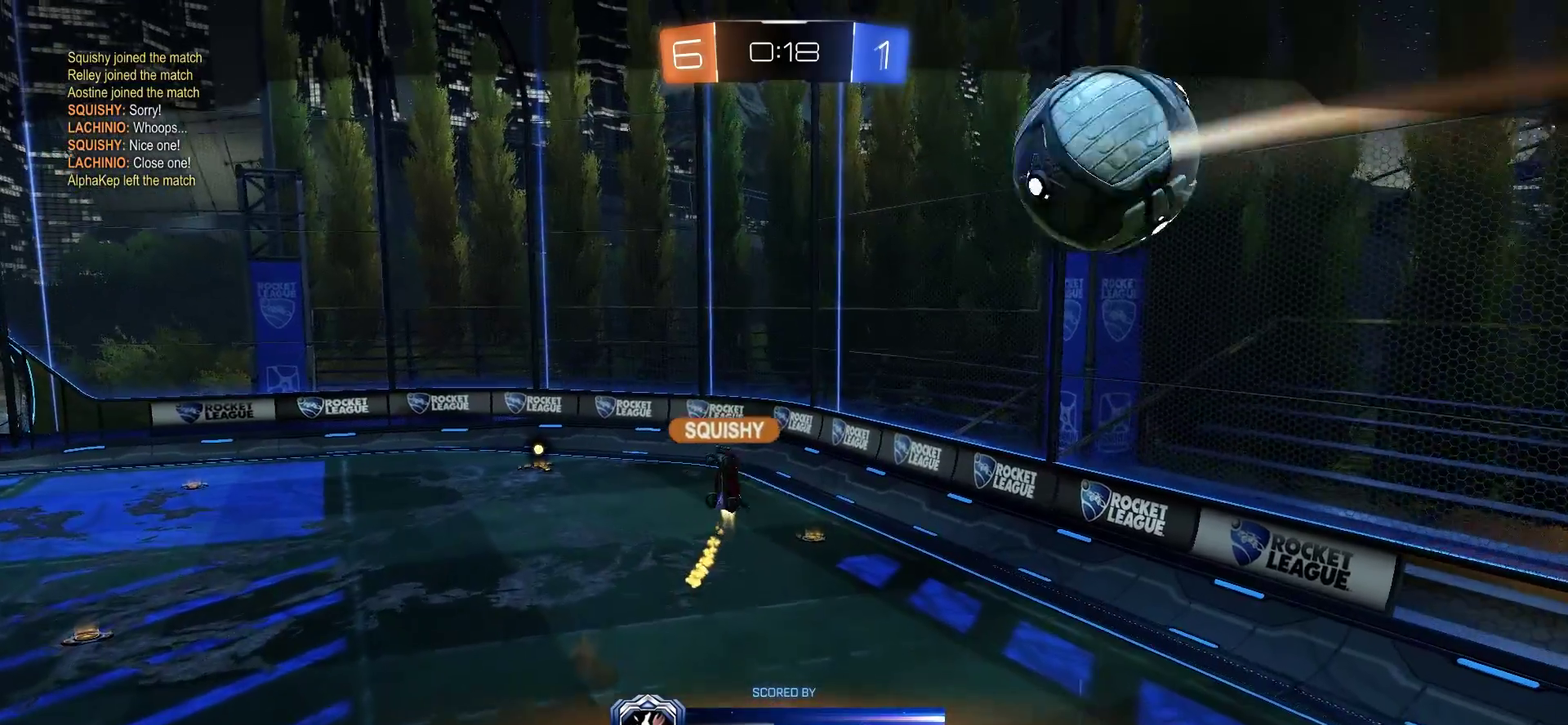
{"buttons": [], "left_stick": "center", "right_stick": "center", "events": []}
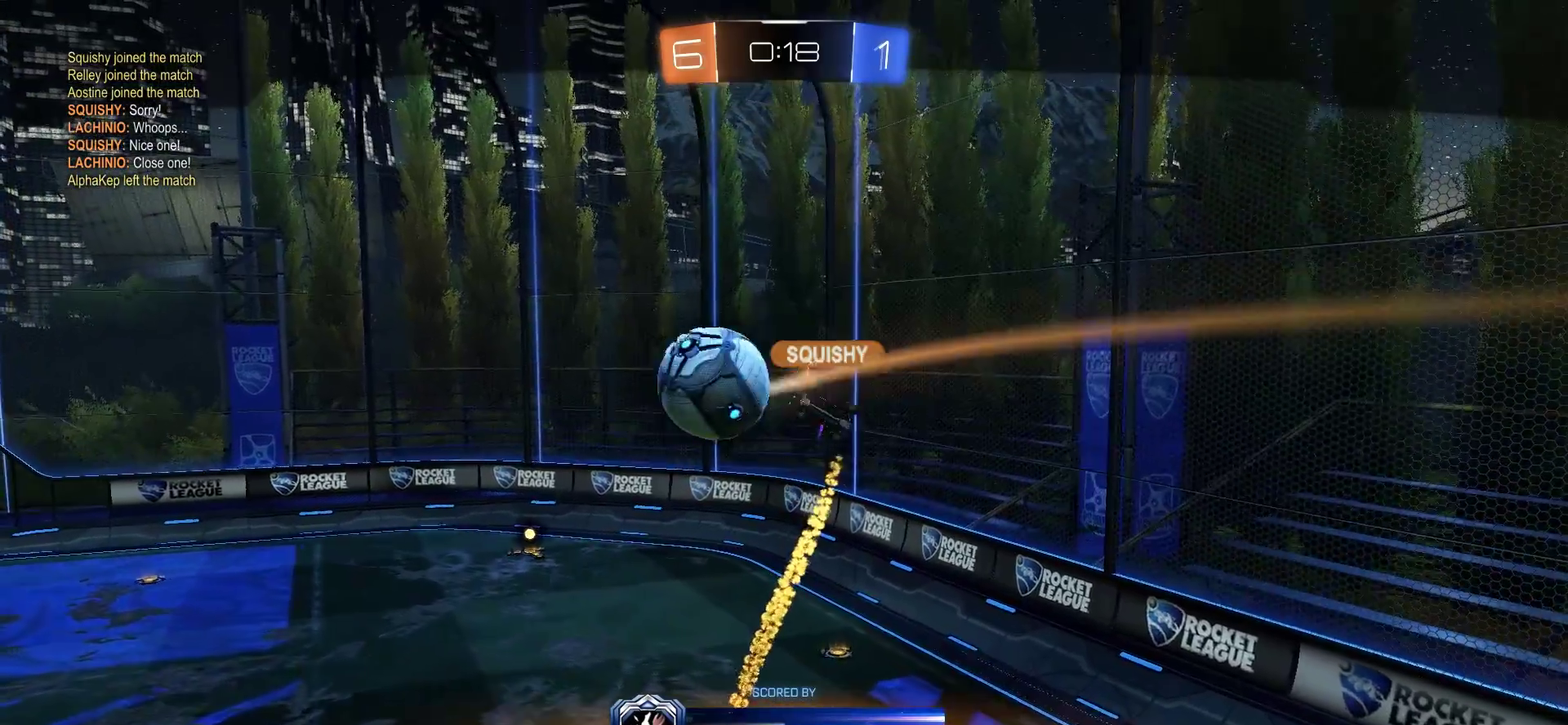
{"buttons": [], "left_stick": "center", "right_stick": "center", "events": []}
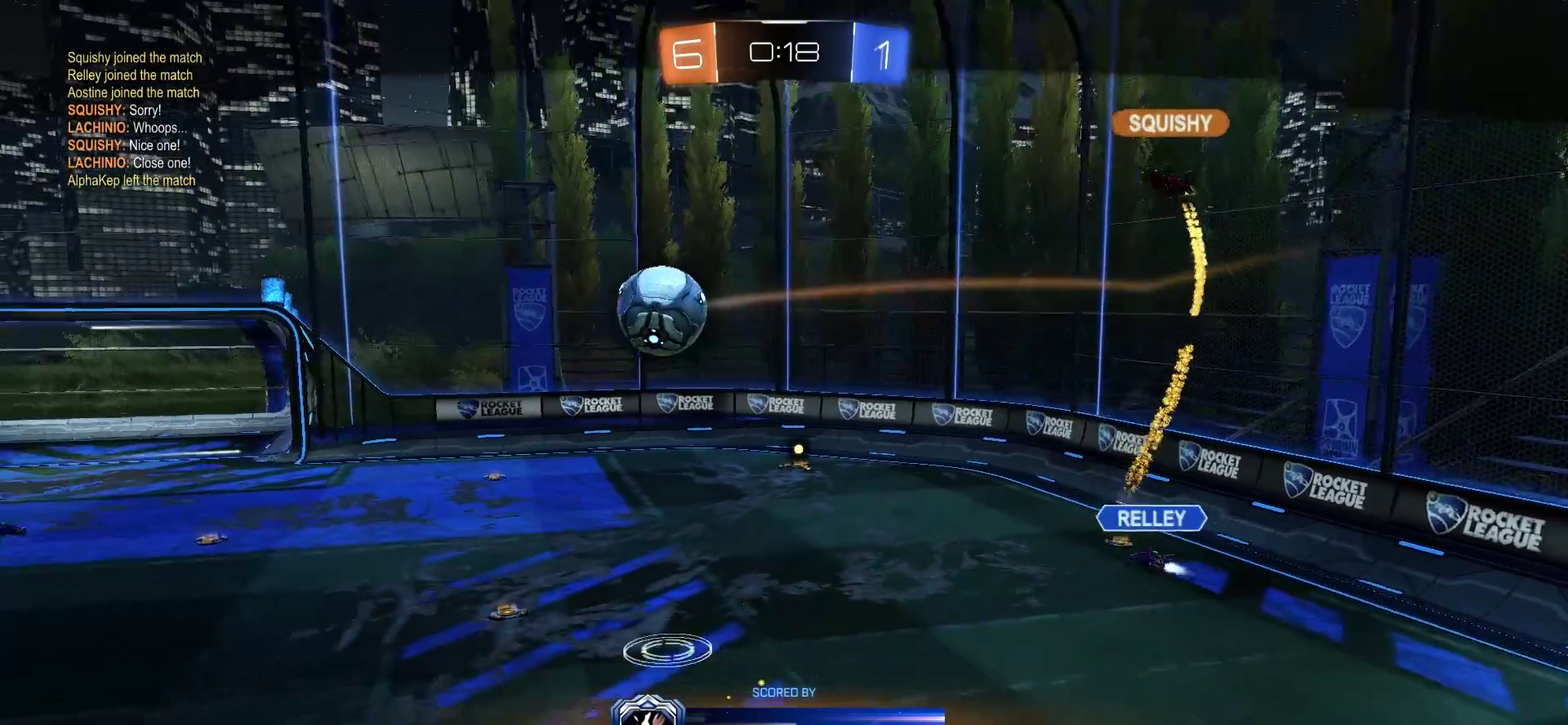
{"buttons": [], "left_stick": "center", "right_stick": "center", "events": []}
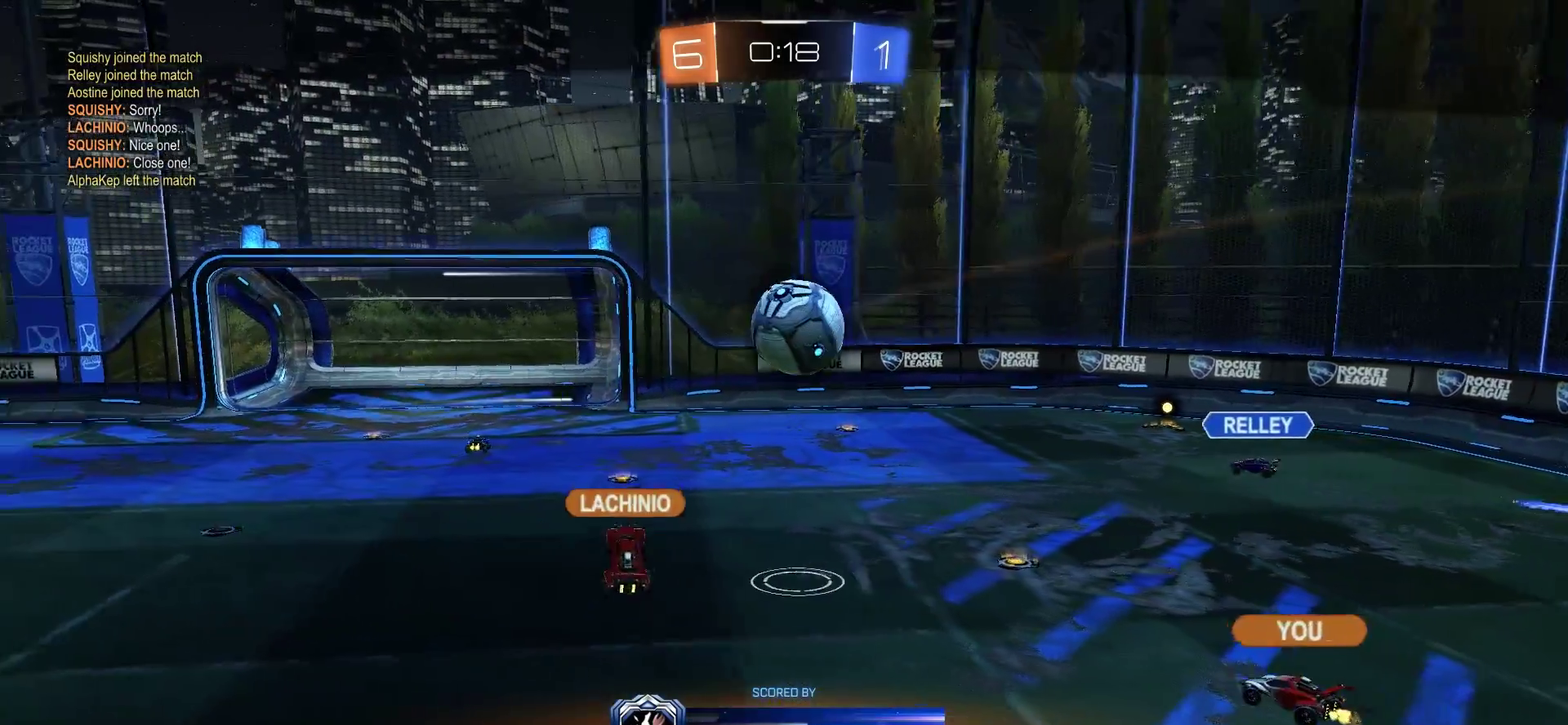
{"buttons": ["CROSS"], "left_stick": "center", "right_stick": "center", "events": [[350, "CROSS", "down"]]}